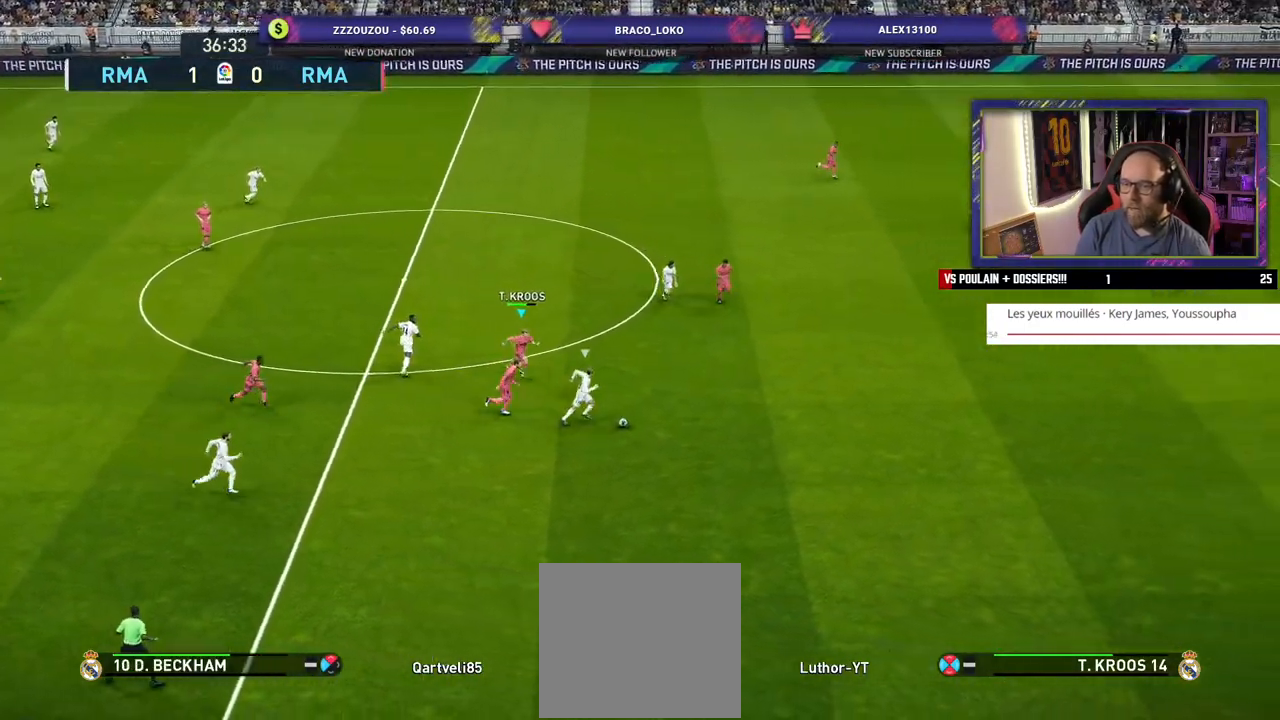
Gameplay with a controller (PlayStation layout); each line is a JSON object with the inputs held at the frame after it. "events" lists button and stick changes between this image and that frame as [ms after this image, input, new state], when the widget could be followed in between.
{"buttons": ["R2"], "left_stick": "down-right", "right_stick": "center", "events": [[280, "L1", "down"], [400, "L1", "up"]]}
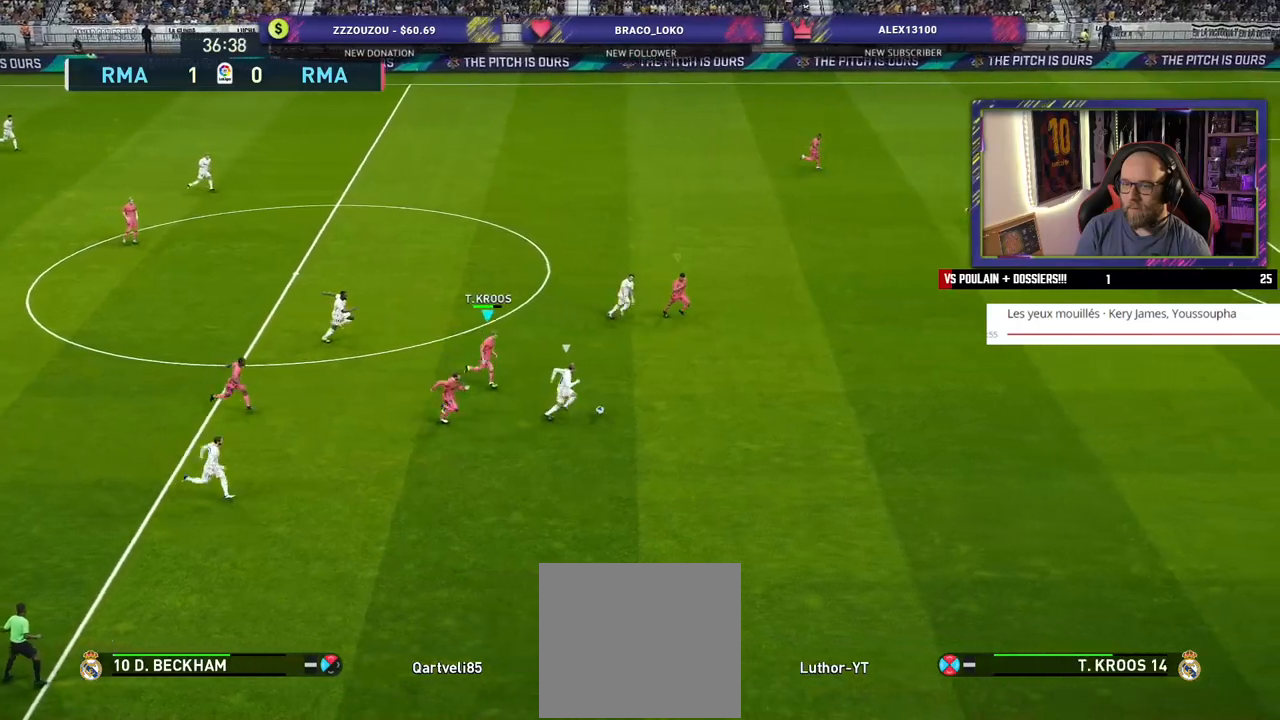
{"buttons": ["R2"], "left_stick": "down-right", "right_stick": "center", "events": [[180, "L1", "down"], [280, "L1", "up"]]}
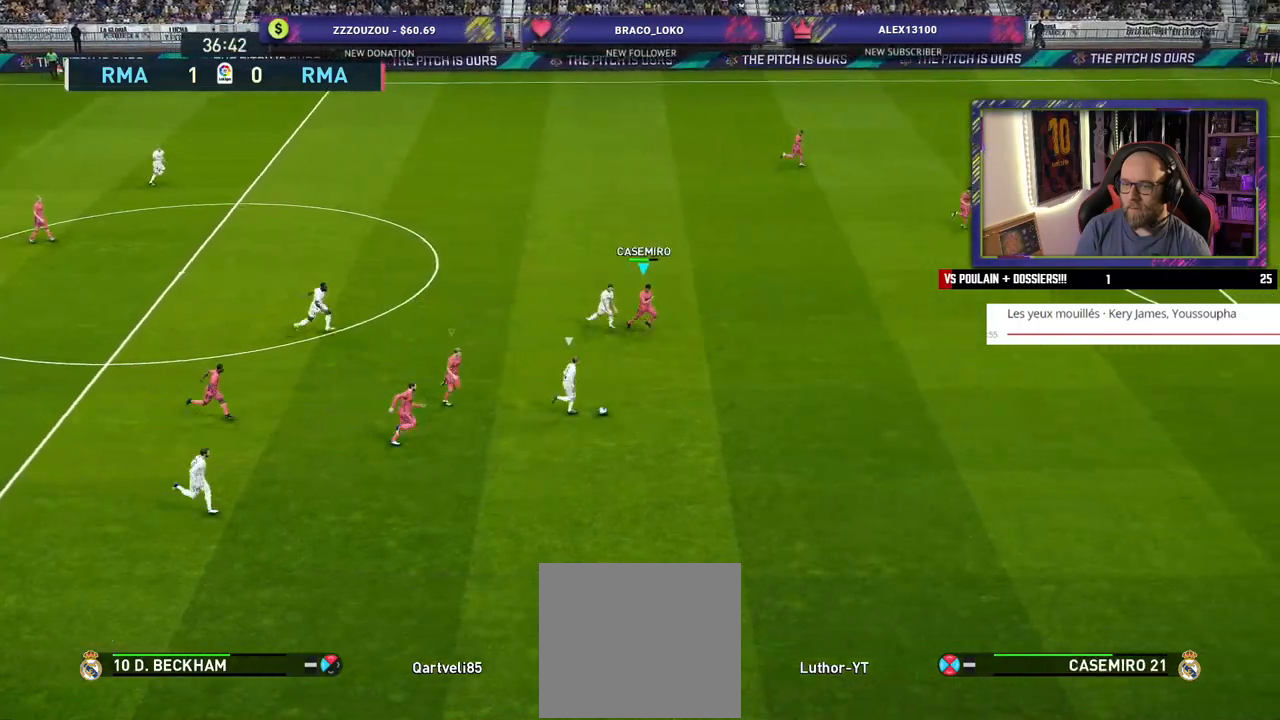
{"buttons": ["R2"], "left_stick": "down-right", "right_stick": "center", "events": []}
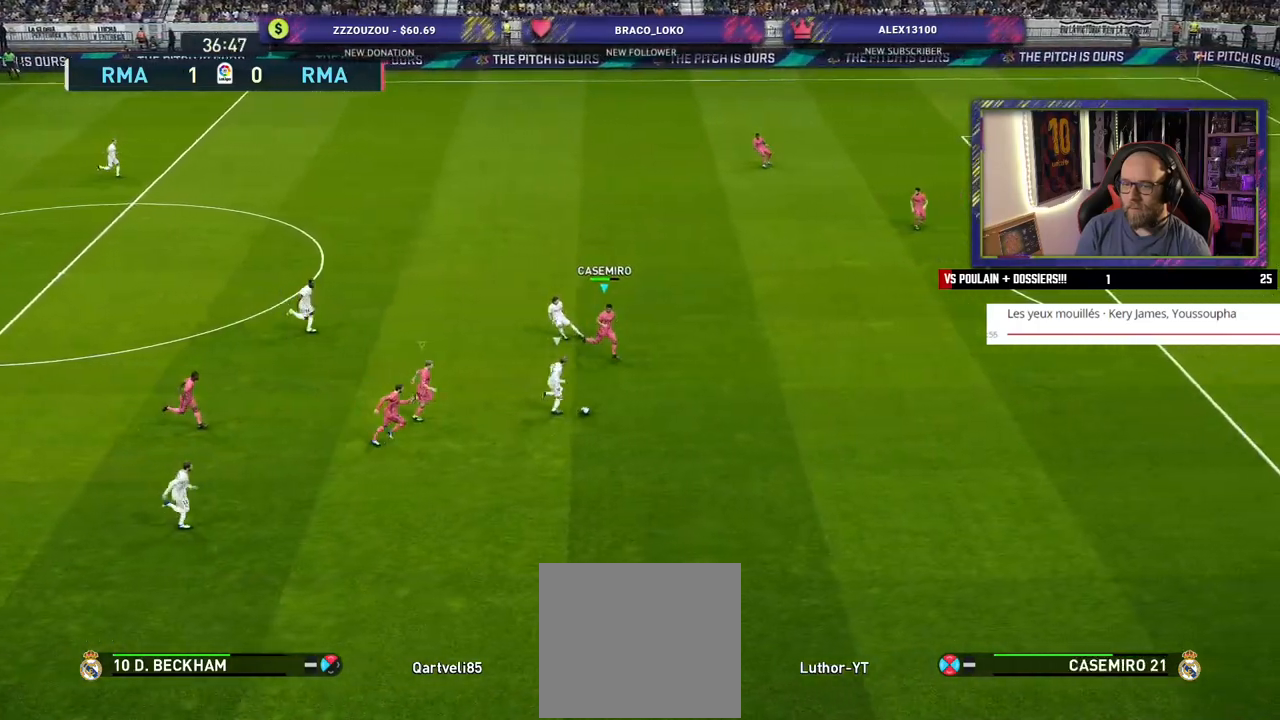
{"buttons": ["R2"], "left_stick": "down-right", "right_stick": "center", "events": []}
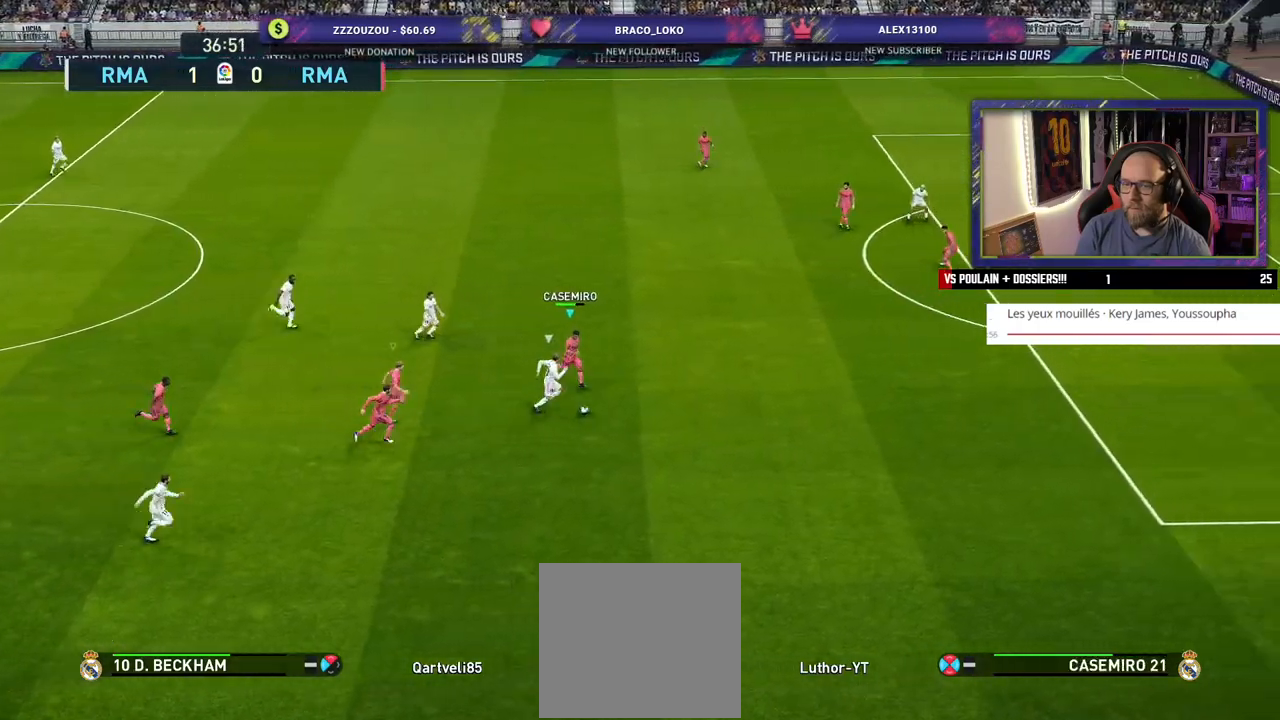
{"buttons": ["R2"], "left_stick": "down-right", "right_stick": "center", "events": []}
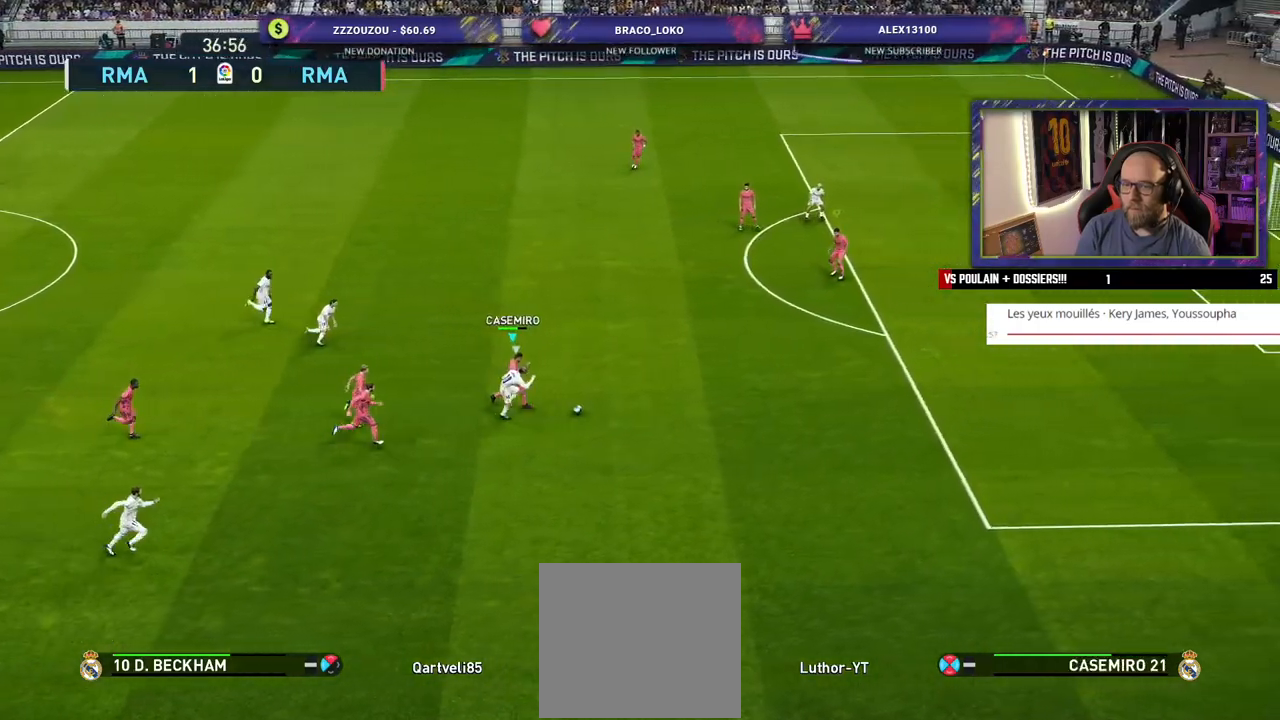
{"buttons": ["R2"], "left_stick": "right", "right_stick": "center", "events": [[80, "left_stick", "right"]]}
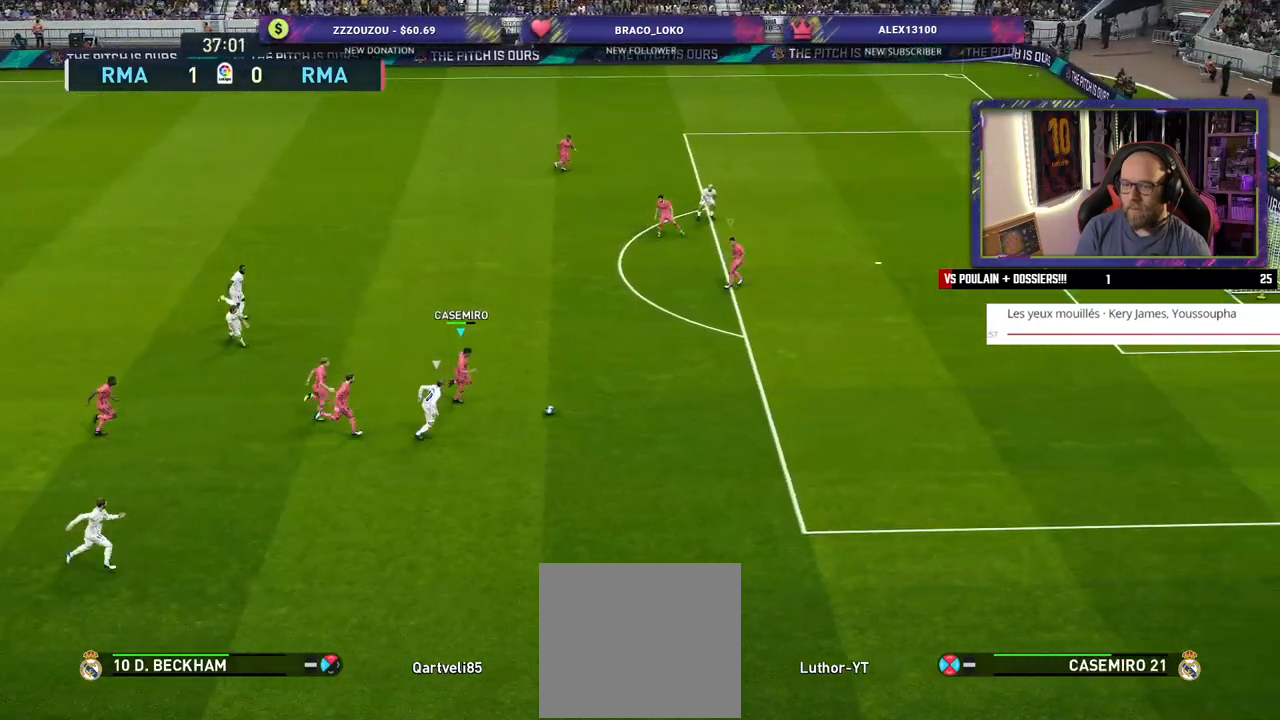
{"buttons": ["R2"], "left_stick": "up-right", "right_stick": "center", "events": [[320, "CROSS", "down"], [380, "left_stick", "up-right"], [500, "CROSS", "up"]]}
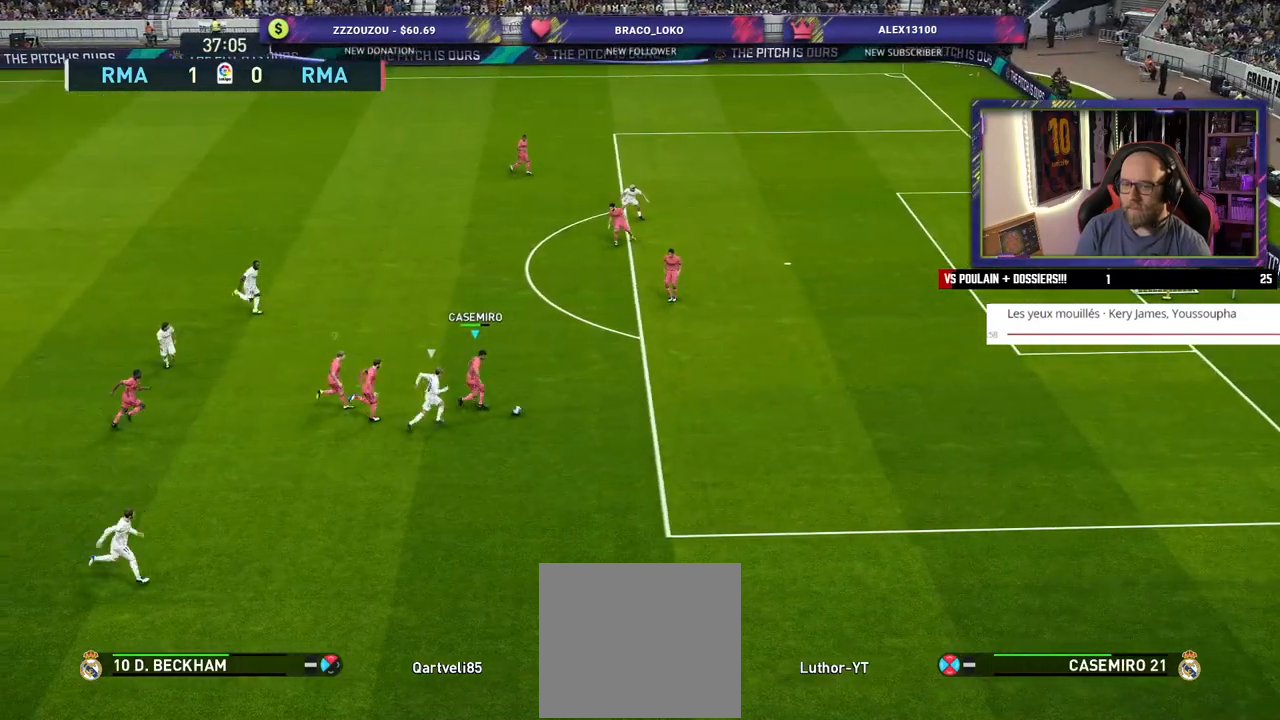
{"buttons": [], "left_stick": "up-right", "right_stick": "center", "events": [[40, "R2", "up"], [200, "left_stick", "center"], [420, "left_stick", "up-right"]]}
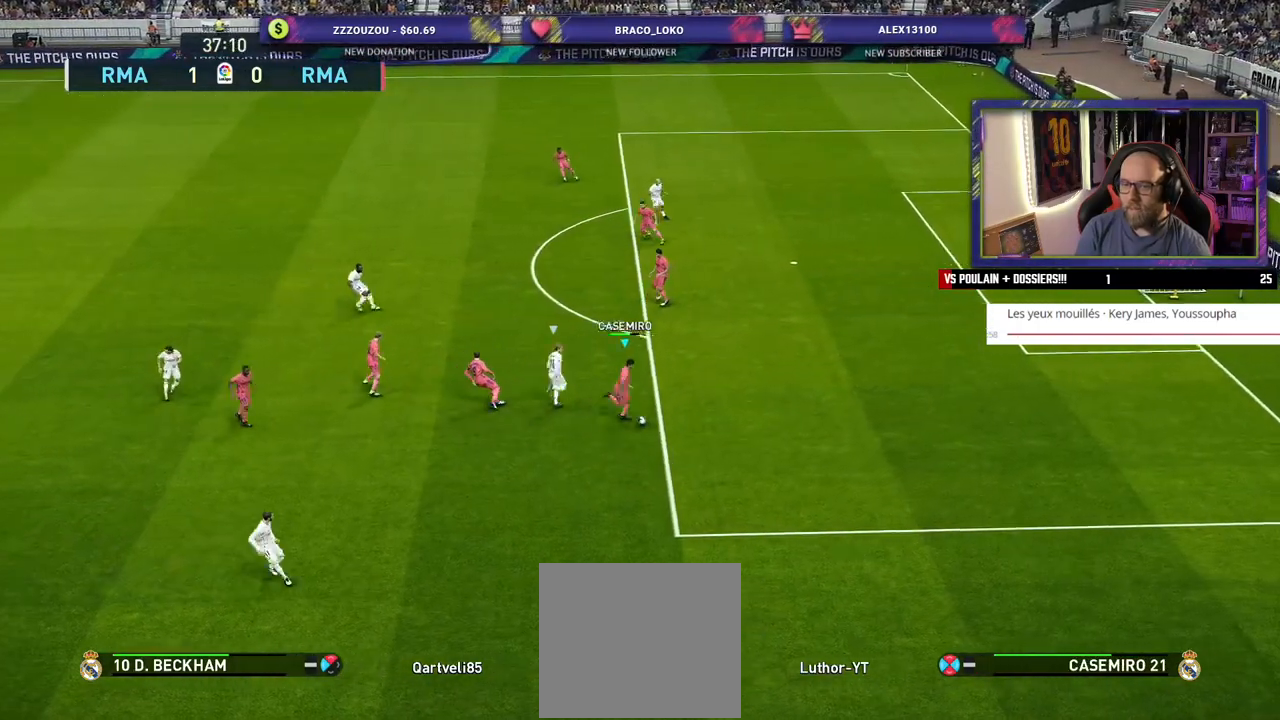
{"buttons": [], "left_stick": "center", "right_stick": "center", "events": [[20, "CROSS", "down"], [180, "CROSS", "up"], [420, "left_stick", "center"]]}
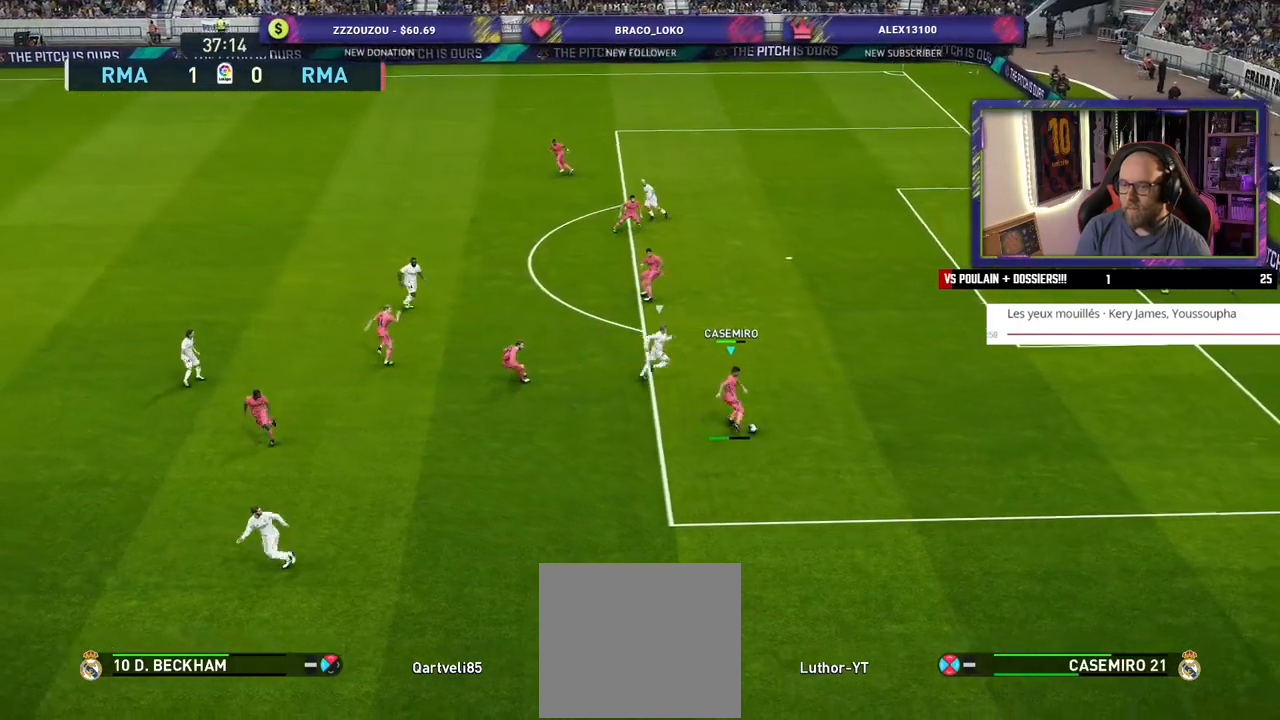
{"buttons": [], "left_stick": "left", "right_stick": "center", "events": [[280, "left_stick", "left"]]}
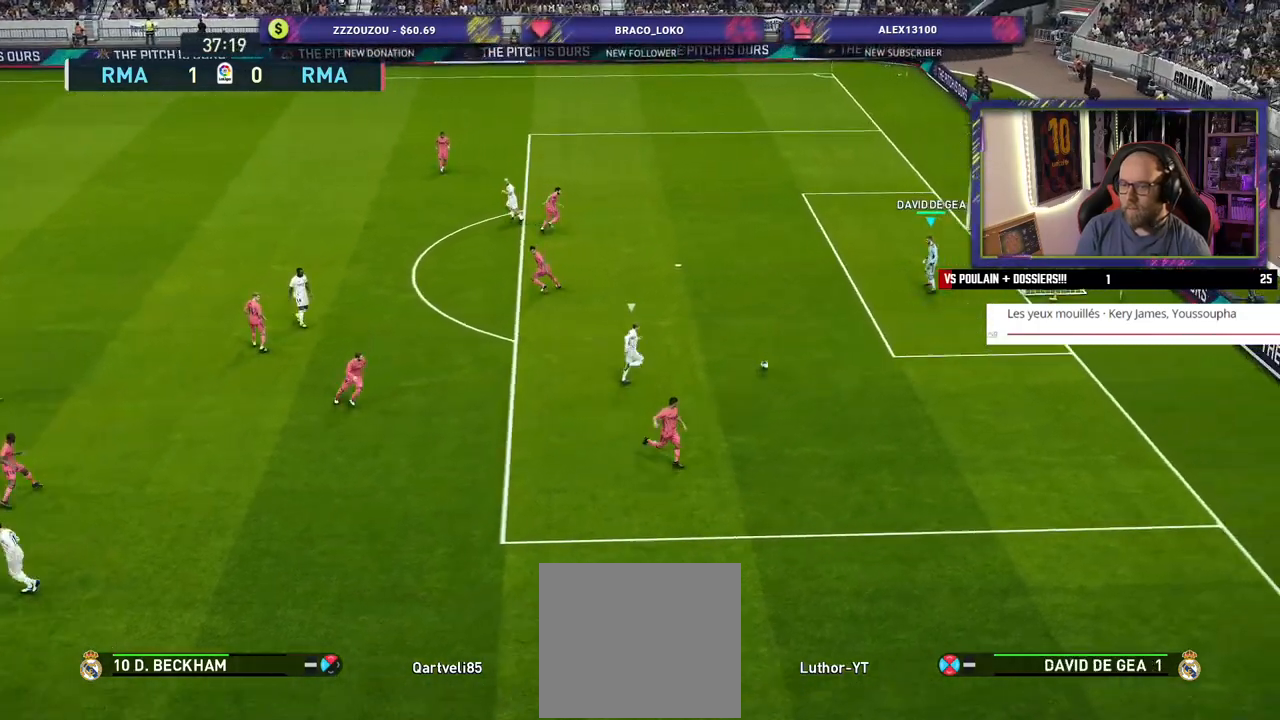
{"buttons": [], "left_stick": "up-left", "right_stick": "center", "events": [[40, "left_stick", "up-left"]]}
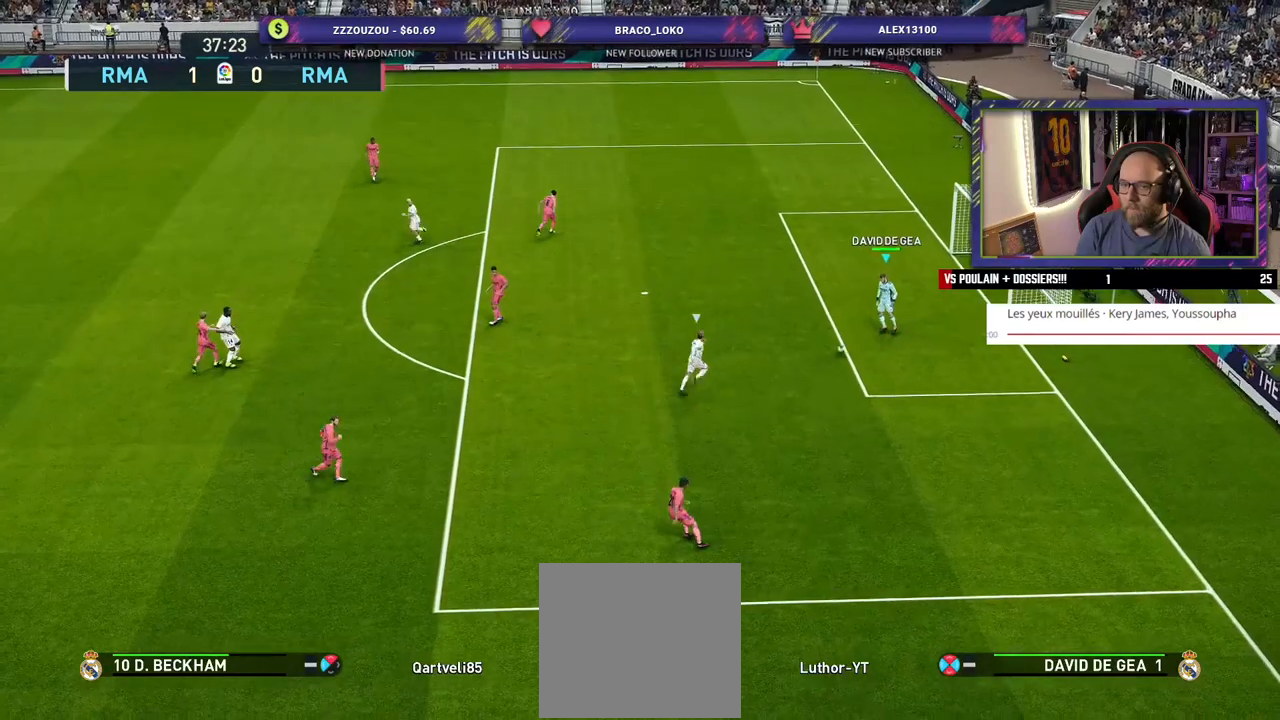
{"buttons": [], "left_stick": "up-left", "right_stick": "center", "events": [[200, "CROSS", "down"], [340, "CROSS", "up"]]}
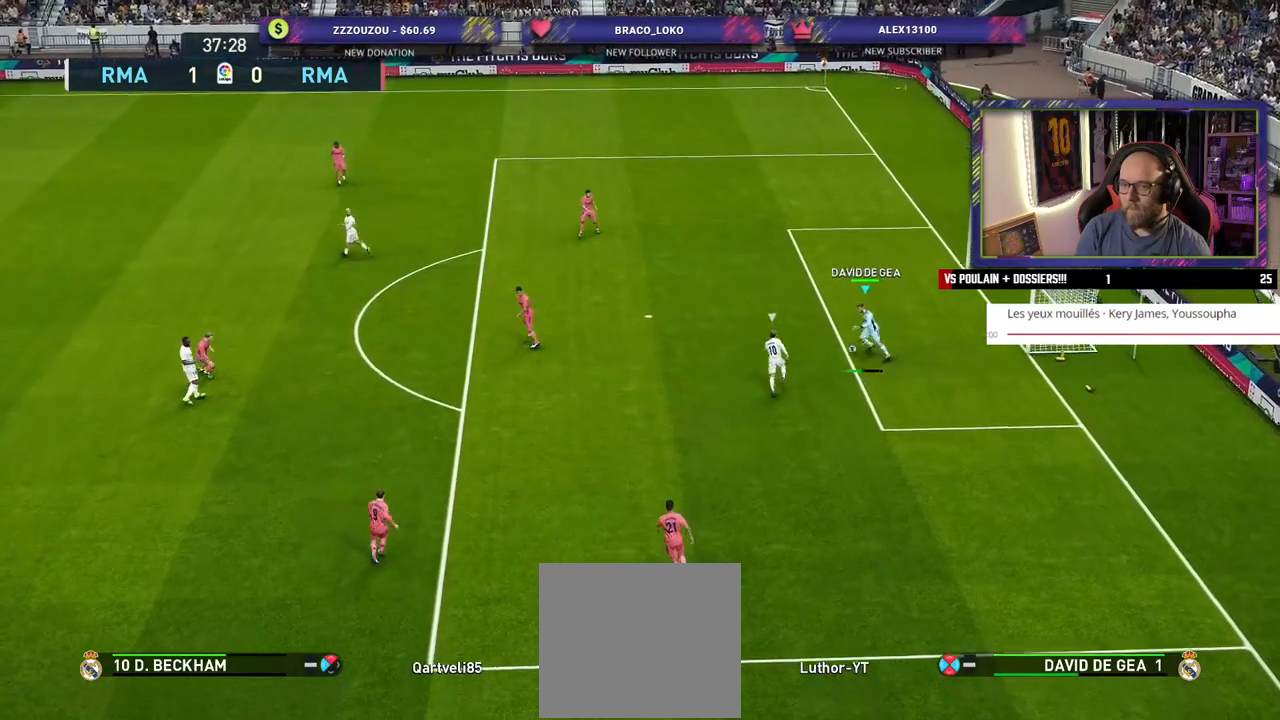
{"buttons": [], "left_stick": "center", "right_stick": "center", "events": [[260, "left_stick", "center"]]}
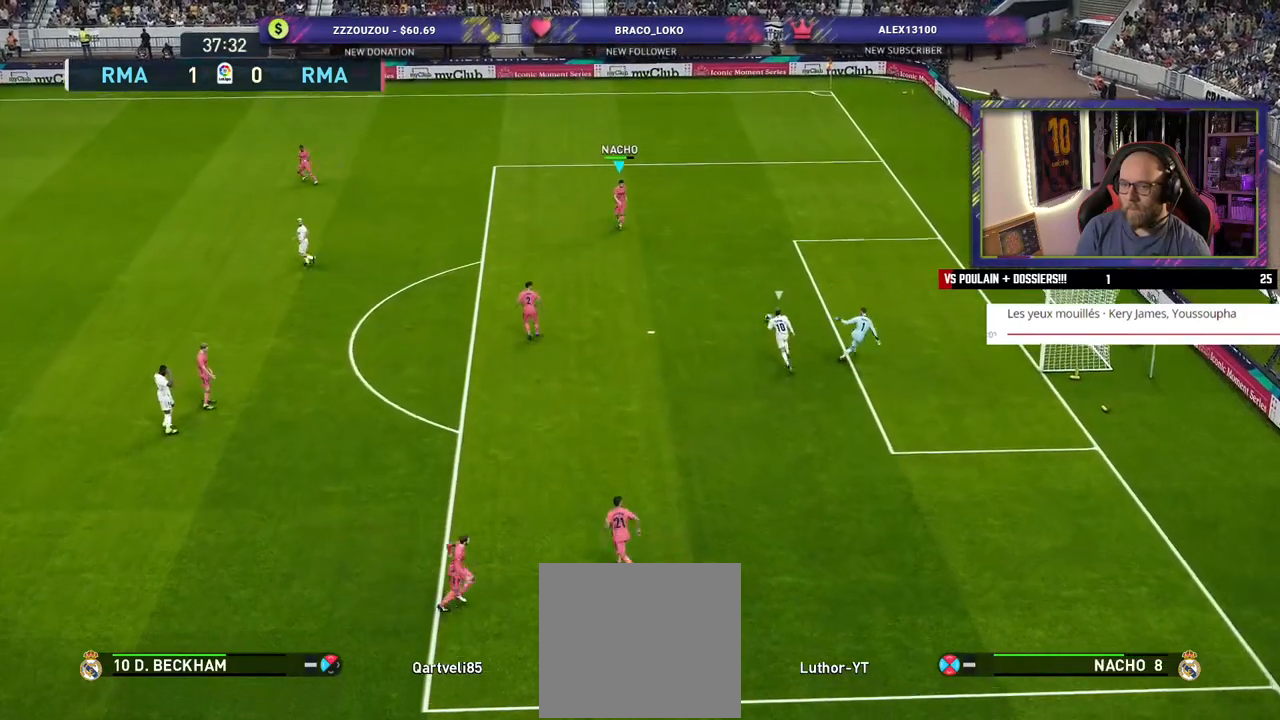
{"buttons": [], "left_stick": "left", "right_stick": "center", "events": [[40, "left_stick", "left"]]}
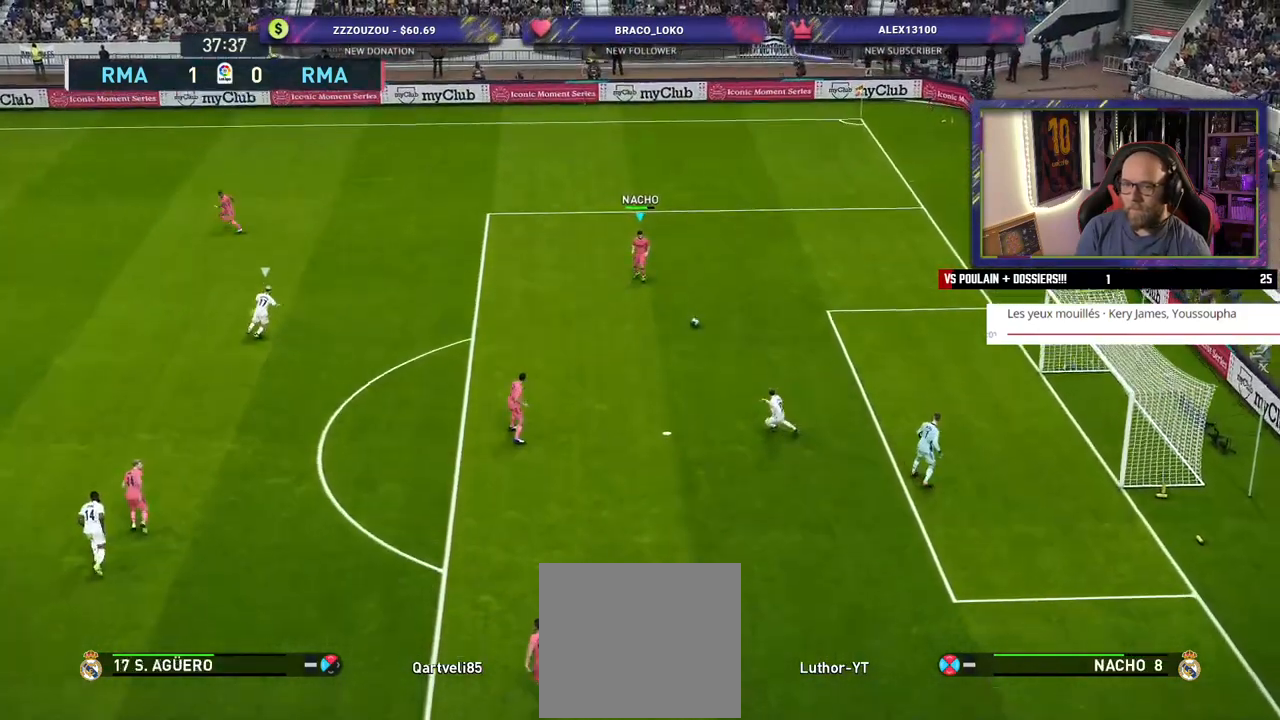
{"buttons": [], "left_stick": "left", "right_stick": "center", "events": []}
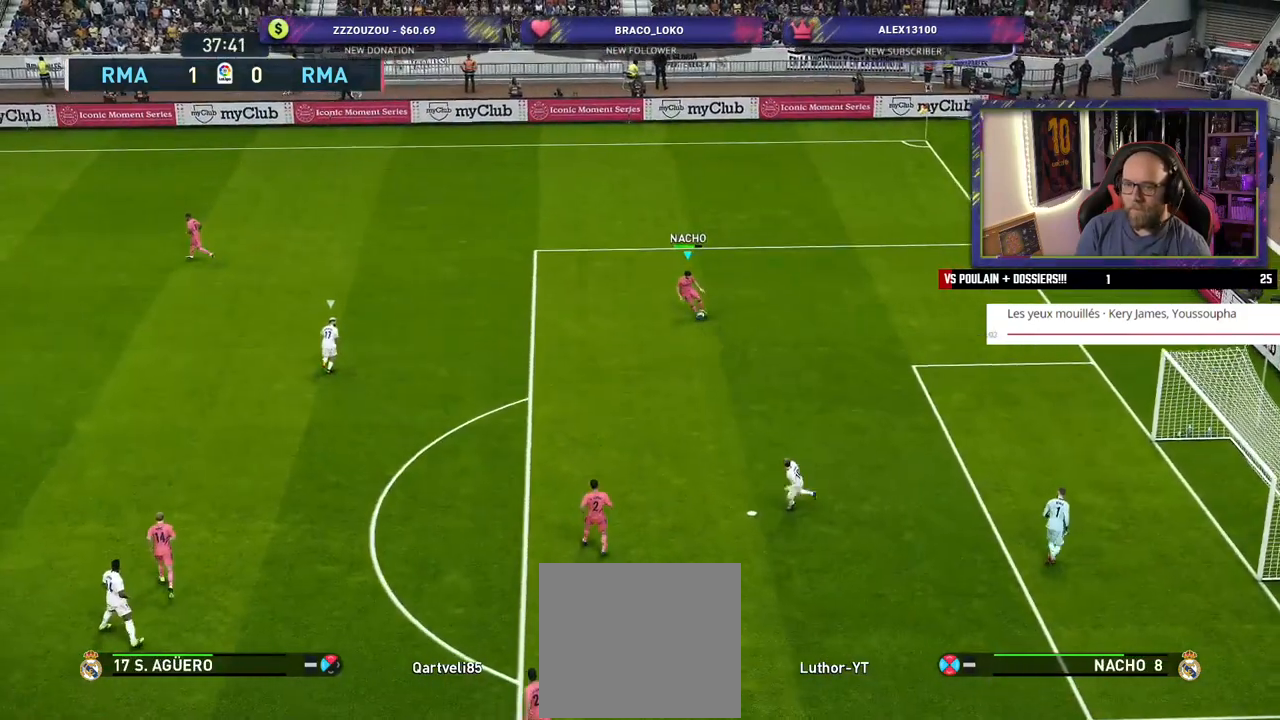
{"buttons": [], "left_stick": "up-left", "right_stick": "center", "events": [[80, "TRIANGLE", "down"], [80, "left_stick", "up-left"], [180, "TRIANGLE", "up"]]}
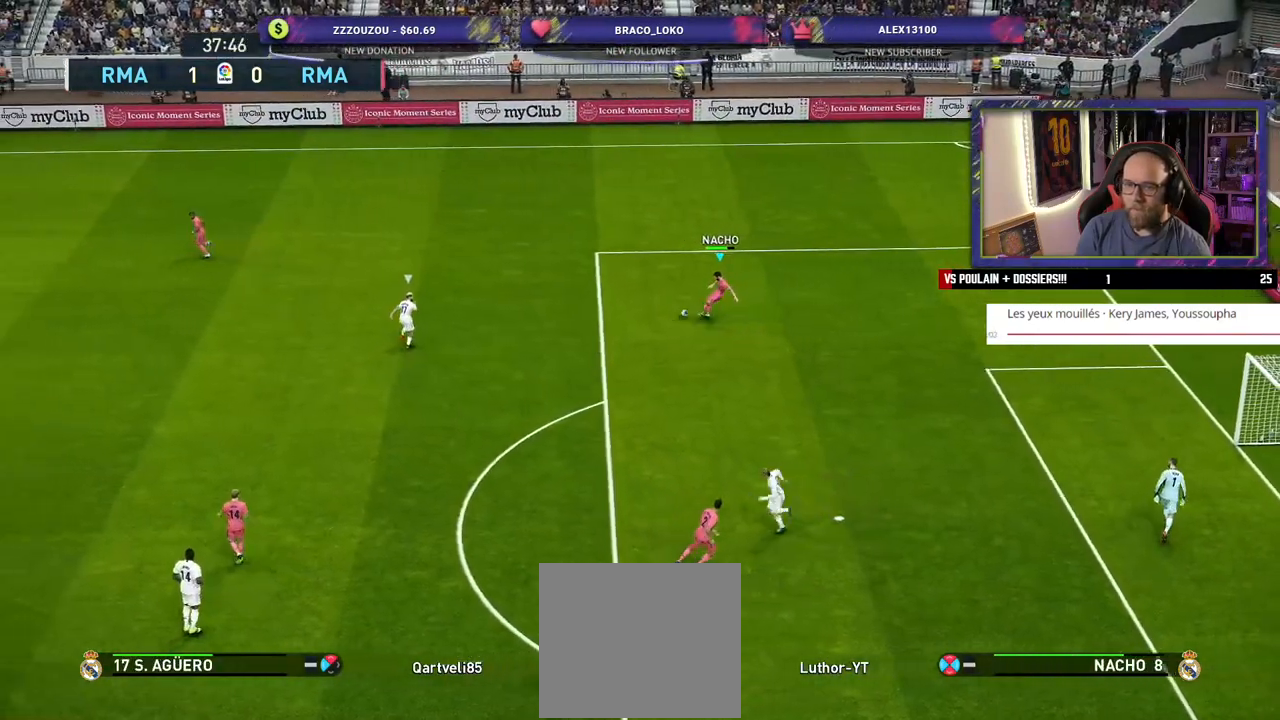
{"buttons": [], "left_stick": "down-left", "right_stick": "center", "events": [[280, "left_stick", "left"], [480, "left_stick", "down-left"]]}
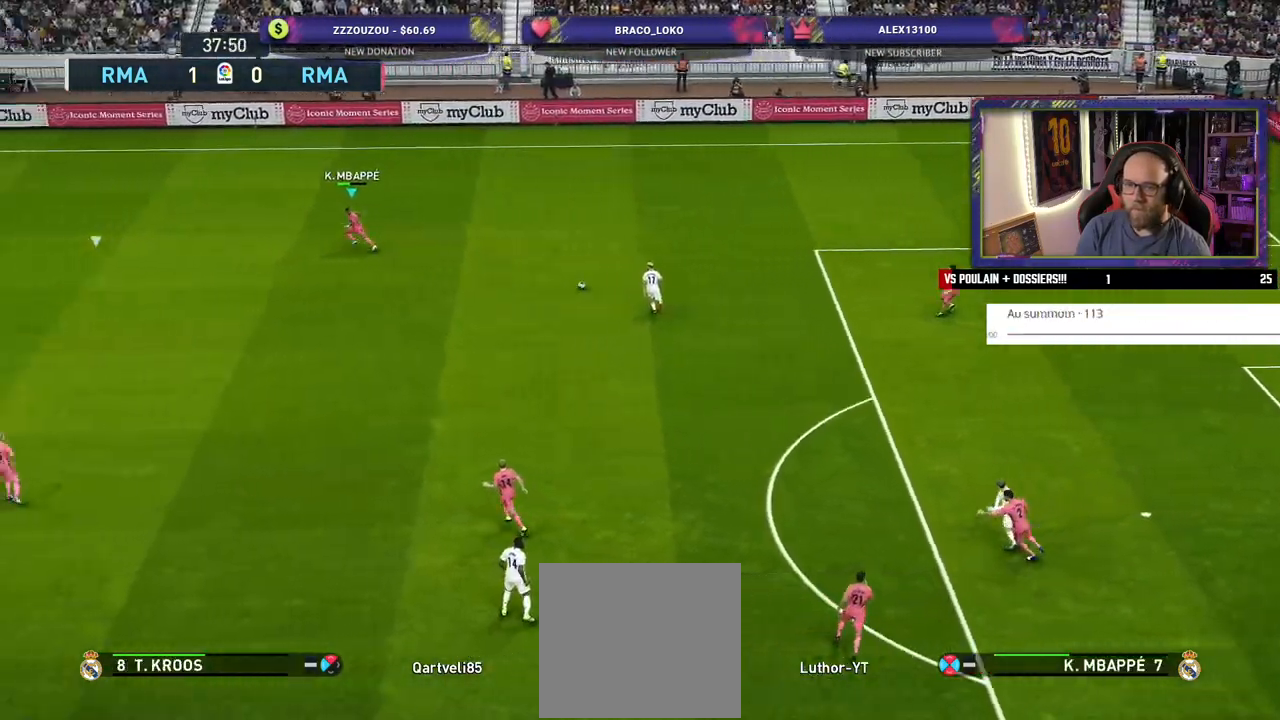
{"buttons": [], "left_stick": "down", "right_stick": "center", "events": [[200, "left_stick", "down"]]}
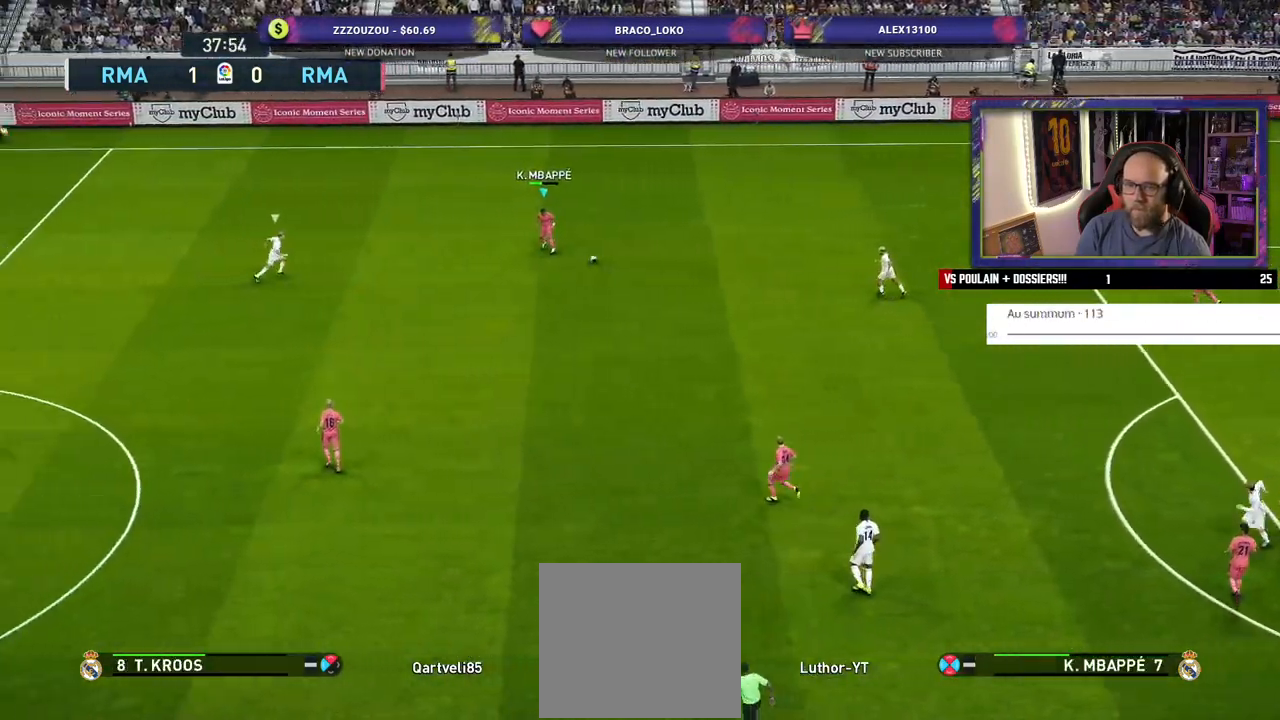
{"buttons": [], "left_stick": "center", "right_stick": "center", "events": [[60, "L1", "down"], [80, "CROSS", "down"], [140, "left_stick", "down-left"], [180, "CROSS", "up"], [200, "L1", "up"], [440, "left_stick", "center"]]}
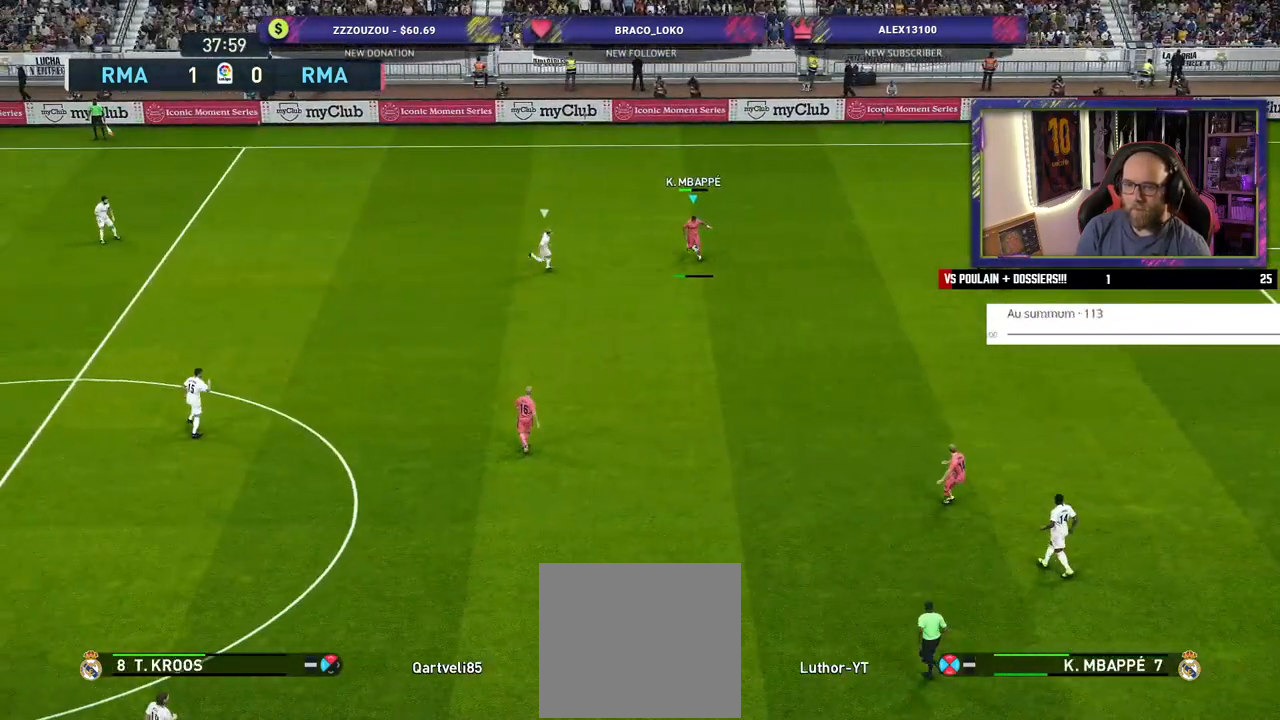
{"buttons": [], "left_stick": "center", "right_stick": "center", "events": []}
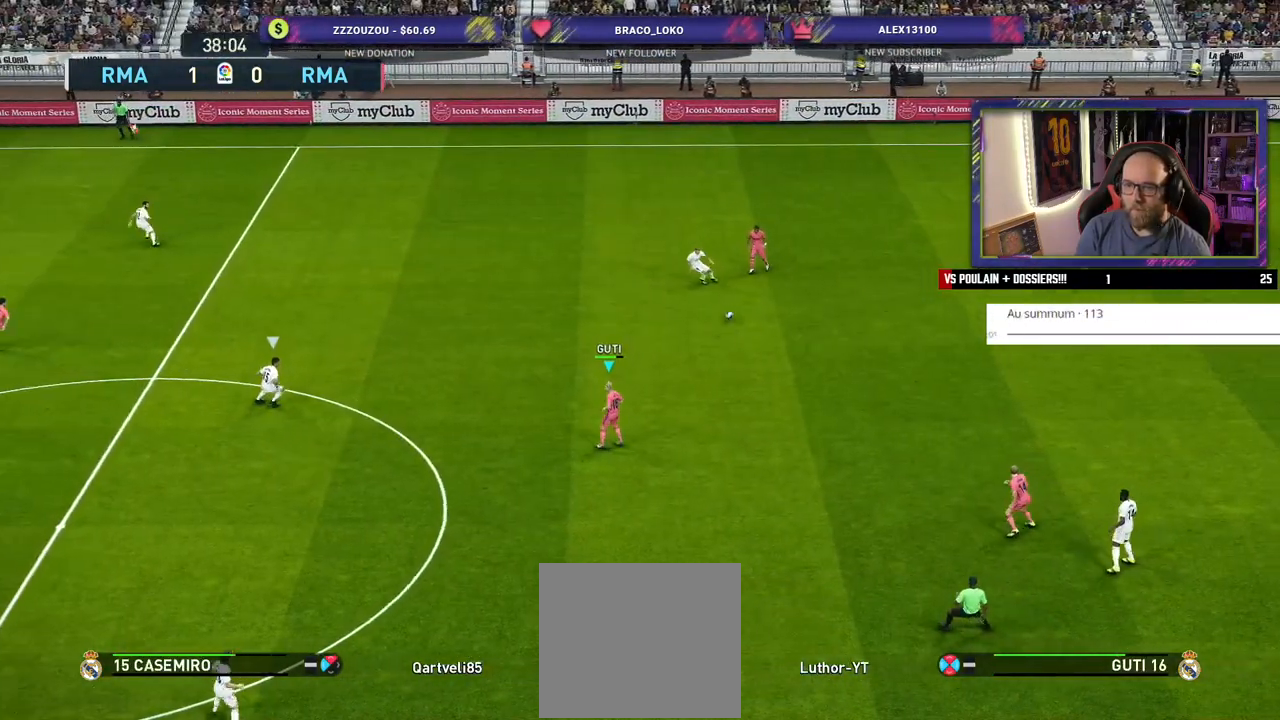
{"buttons": [], "left_stick": "down-left", "right_stick": "center", "events": [[120, "left_stick", "down-left"]]}
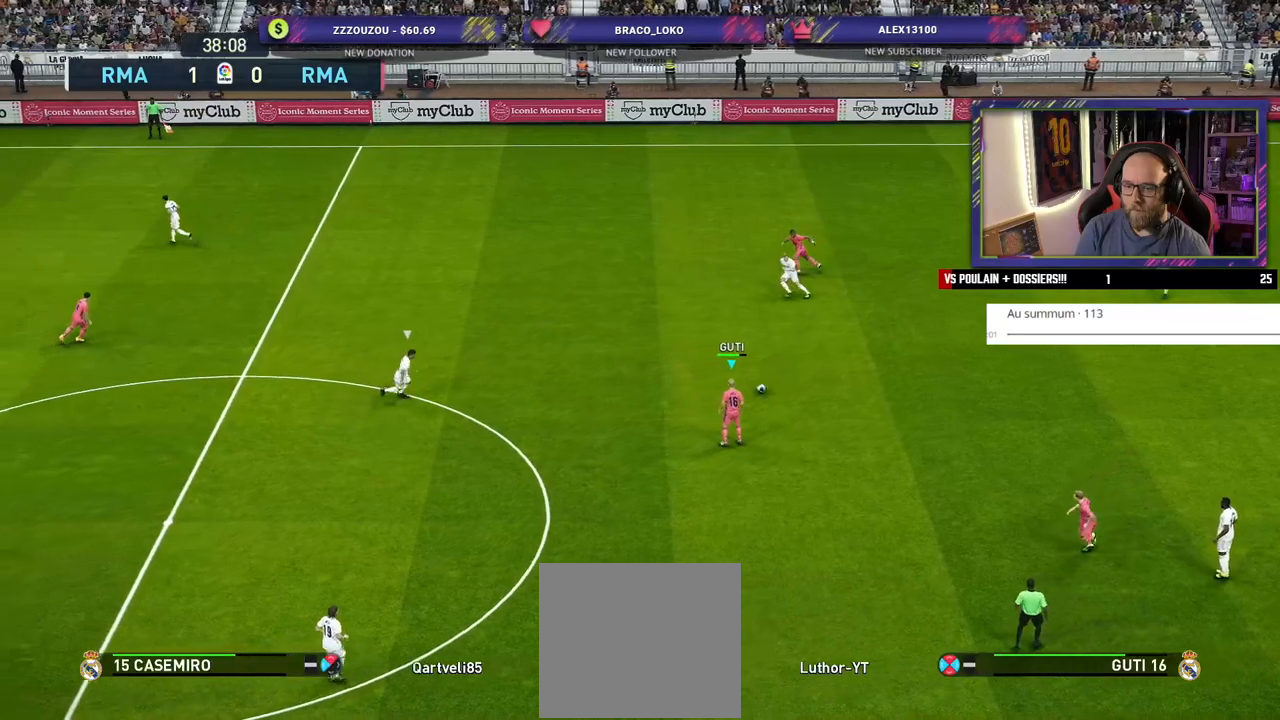
{"buttons": [], "left_stick": "down-left", "right_stick": "center", "events": []}
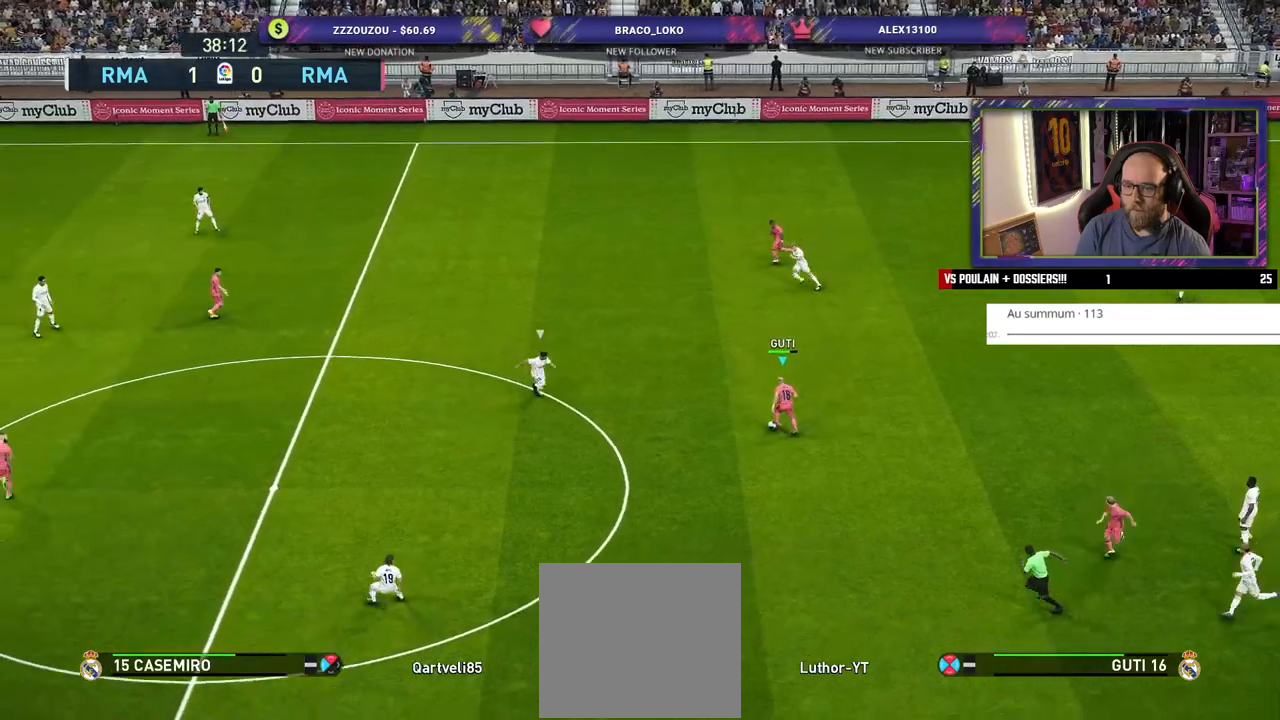
{"buttons": [], "left_stick": "center", "right_stick": "center", "events": [[20, "CROSS", "down"], [60, "left_stick", "up-left"], [120, "CROSS", "up"], [320, "left_stick", "center"]]}
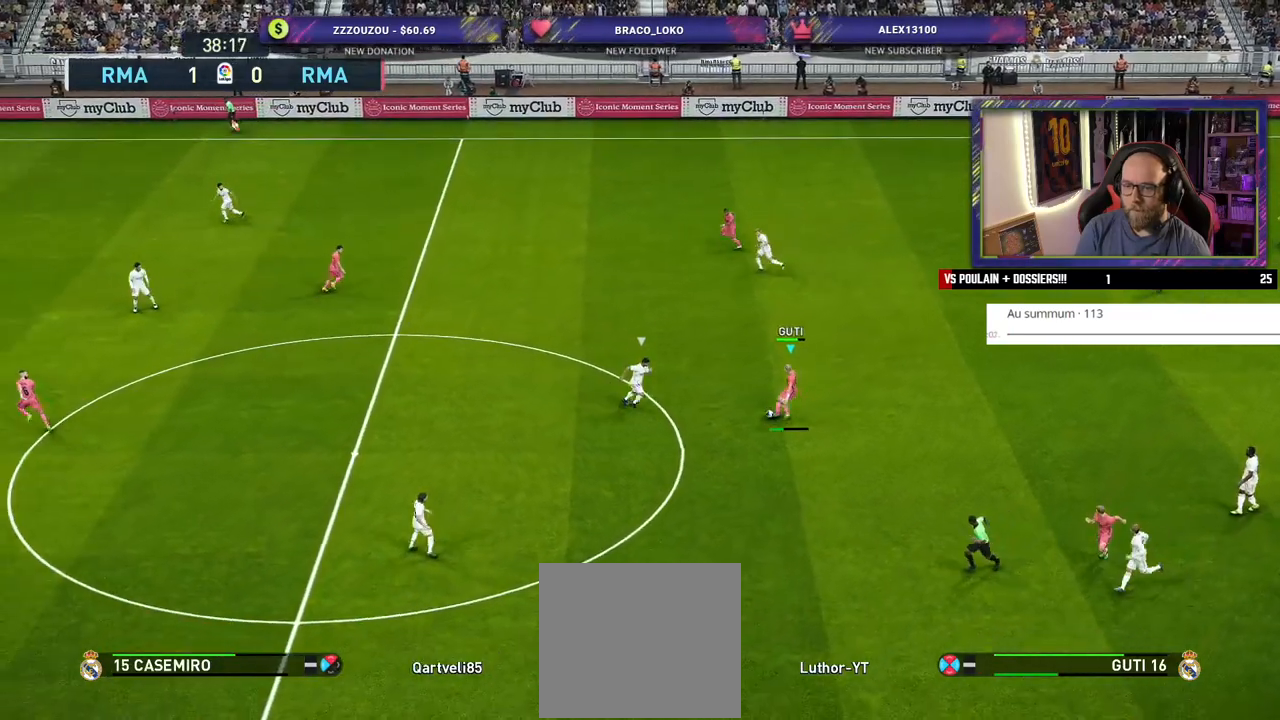
{"buttons": [], "left_stick": "down-left", "right_stick": "center", "events": [[240, "left_stick", "down"], [500, "left_stick", "down-left"]]}
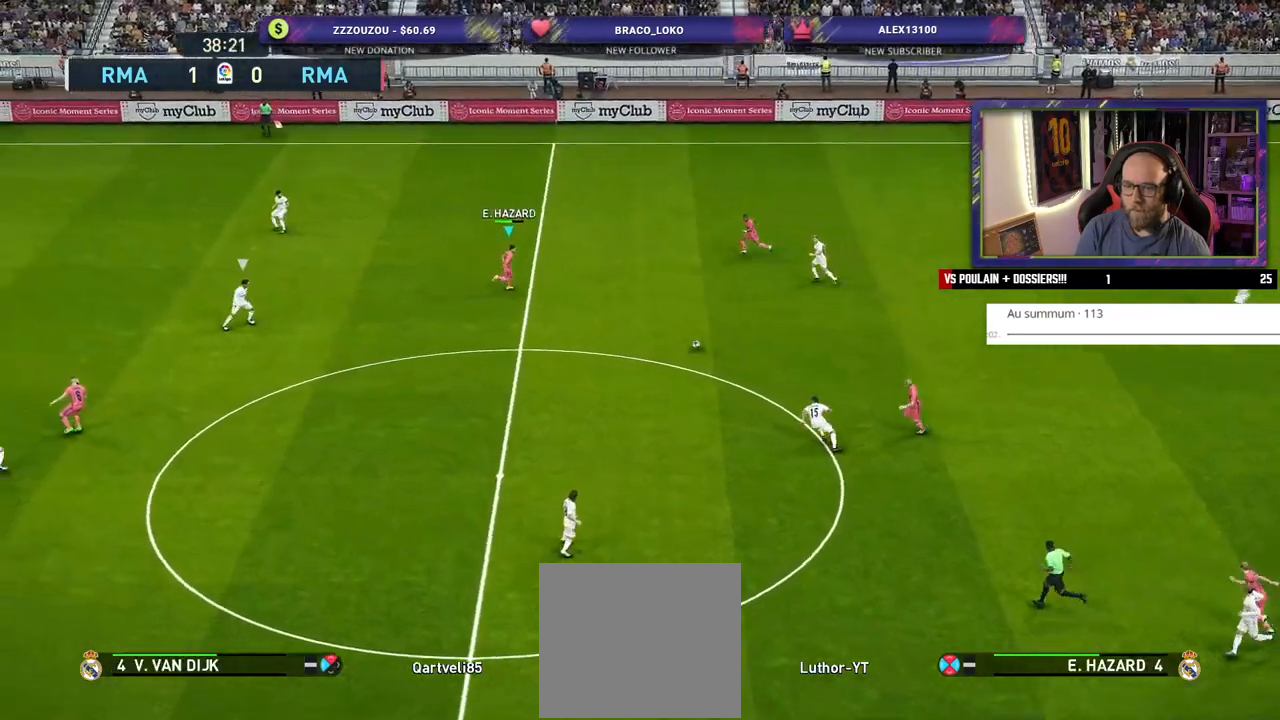
{"buttons": [], "left_stick": "down-left", "right_stick": "center", "events": []}
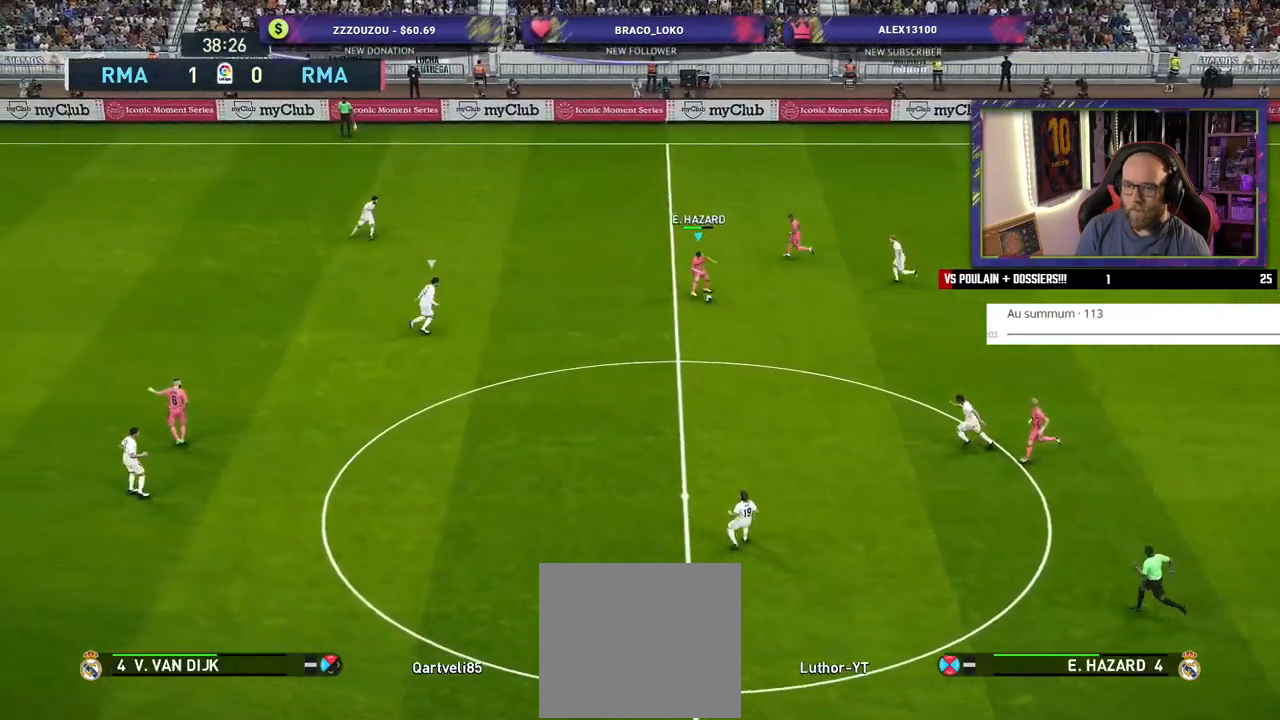
{"buttons": [], "left_stick": "up-left", "right_stick": "center", "events": [[360, "left_stick", "up-left"]]}
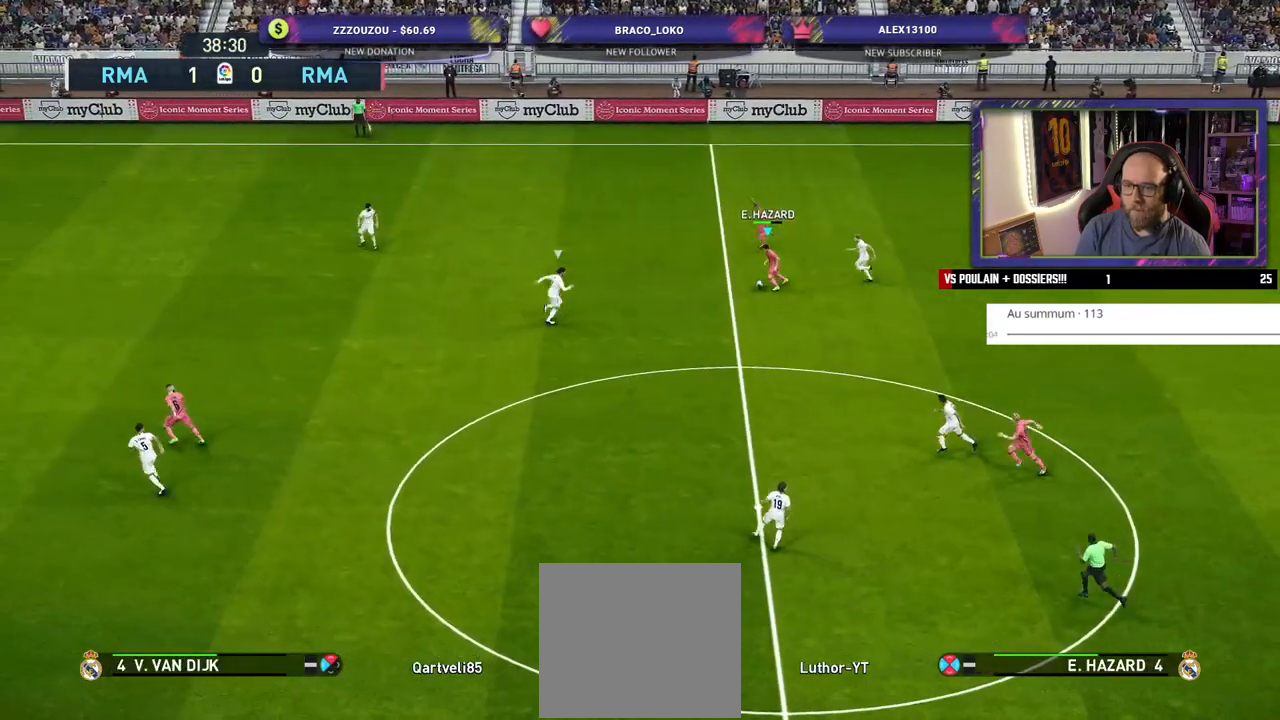
{"buttons": [], "left_stick": "up-left", "right_stick": "center", "events": [[20, "TRIANGLE", "down"], [80, "TRIANGLE", "up"]]}
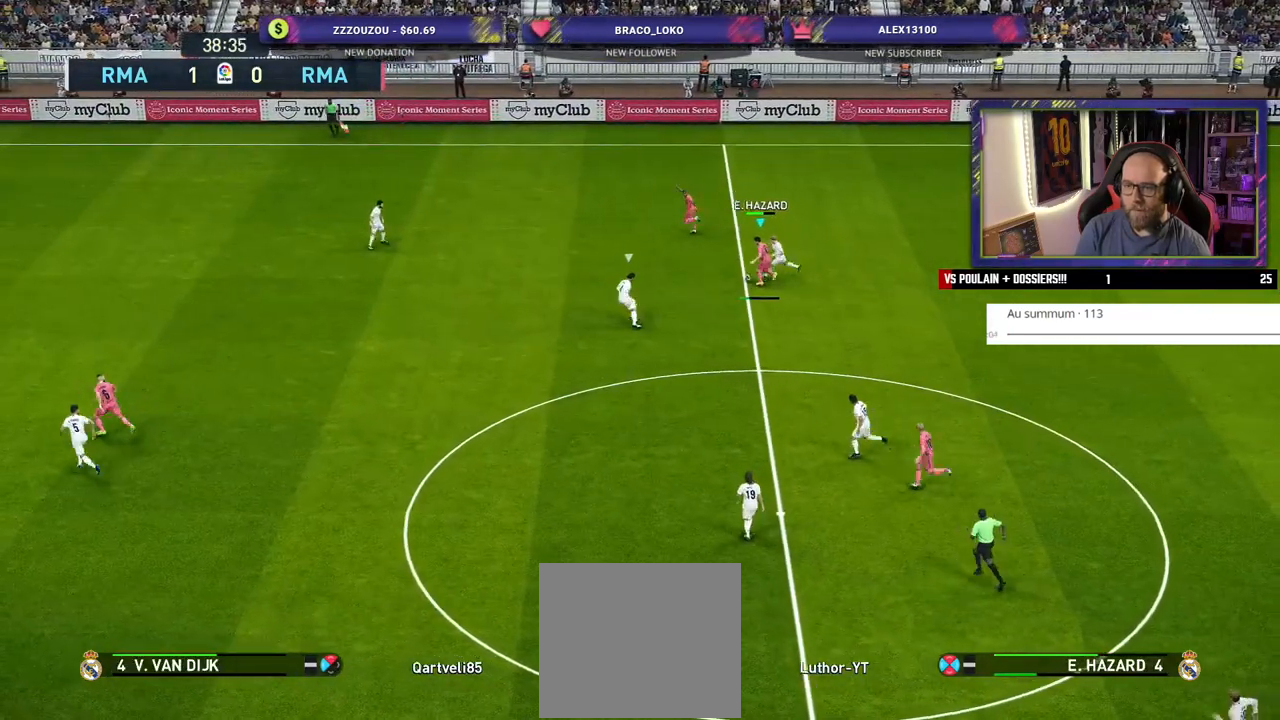
{"buttons": [], "left_stick": "down-left", "right_stick": "center", "events": [[80, "left_stick", "left"], [500, "left_stick", "down-left"]]}
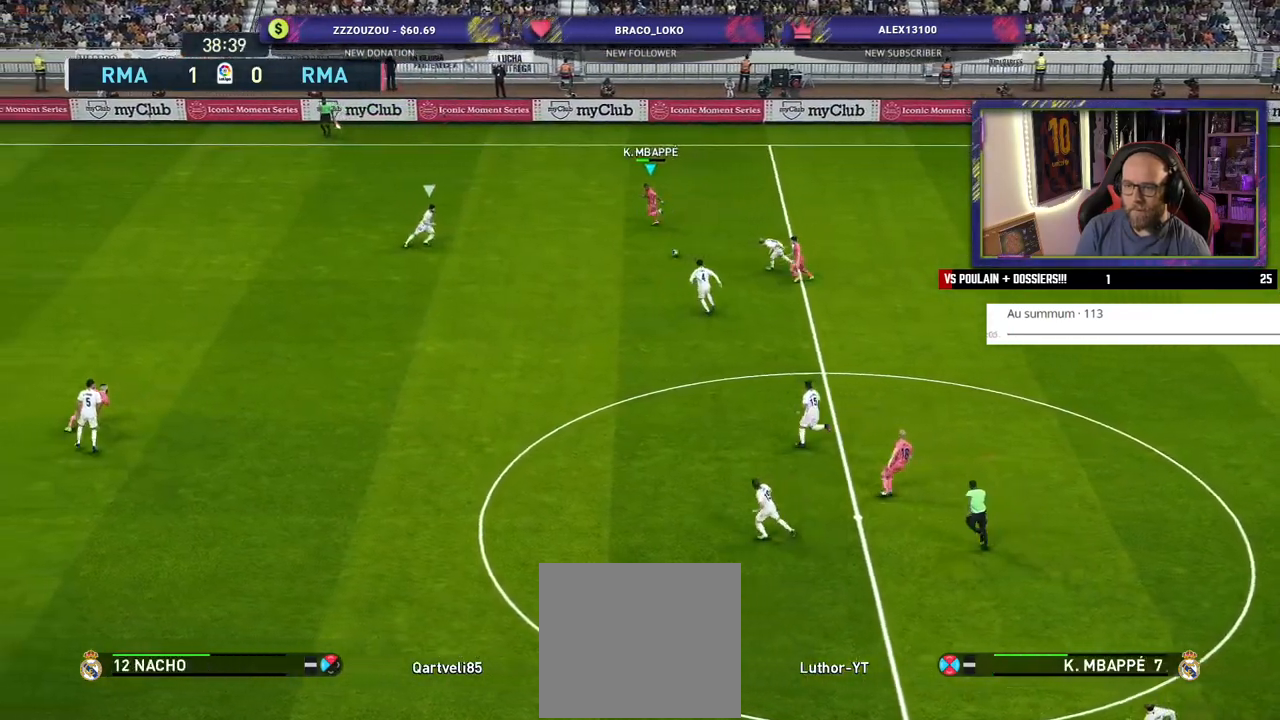
{"buttons": [], "left_stick": "down-left", "right_stick": "center", "events": [[200, "left_stick", "down"], [260, "CROSS", "down"], [260, "L1", "down"], [320, "left_stick", "down-left"], [380, "L1", "up"], [400, "CROSS", "up"]]}
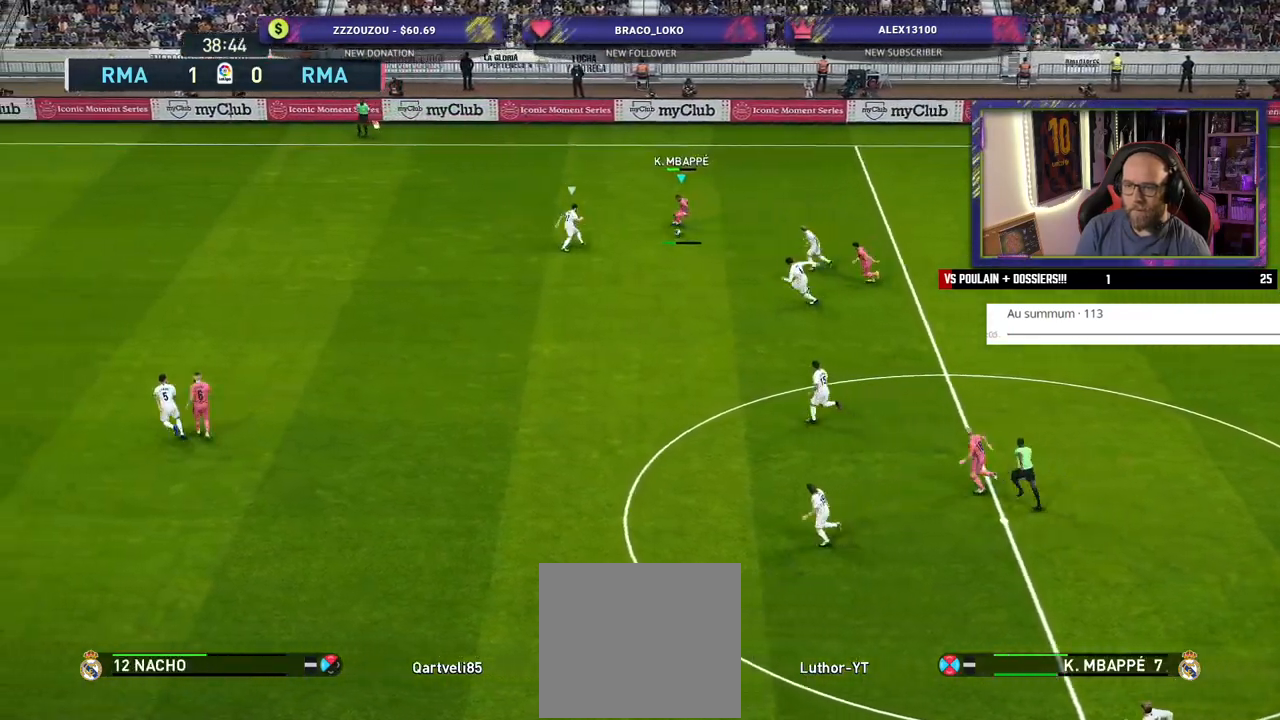
{"buttons": [], "left_stick": "center", "right_stick": "center", "events": [[20, "left_stick", "center"]]}
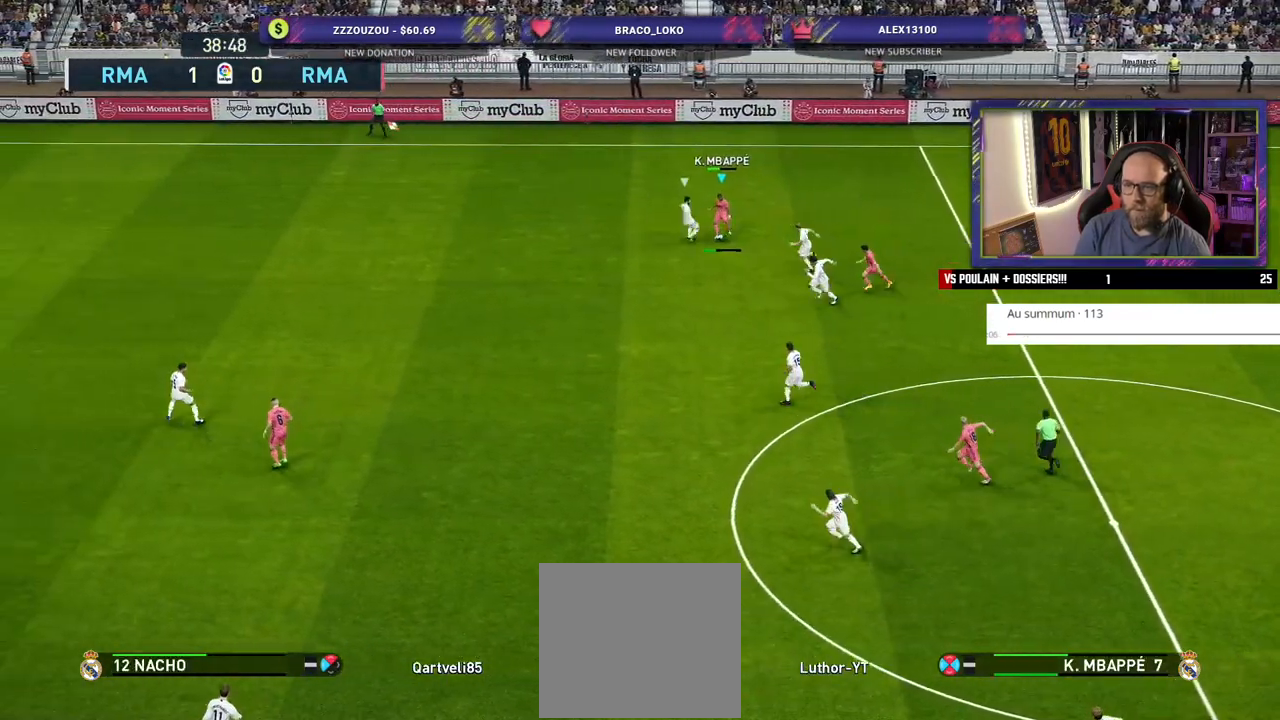
{"buttons": [], "left_stick": "up-right", "right_stick": "center", "events": [[180, "left_stick", "right"], [260, "left_stick", "up-right"]]}